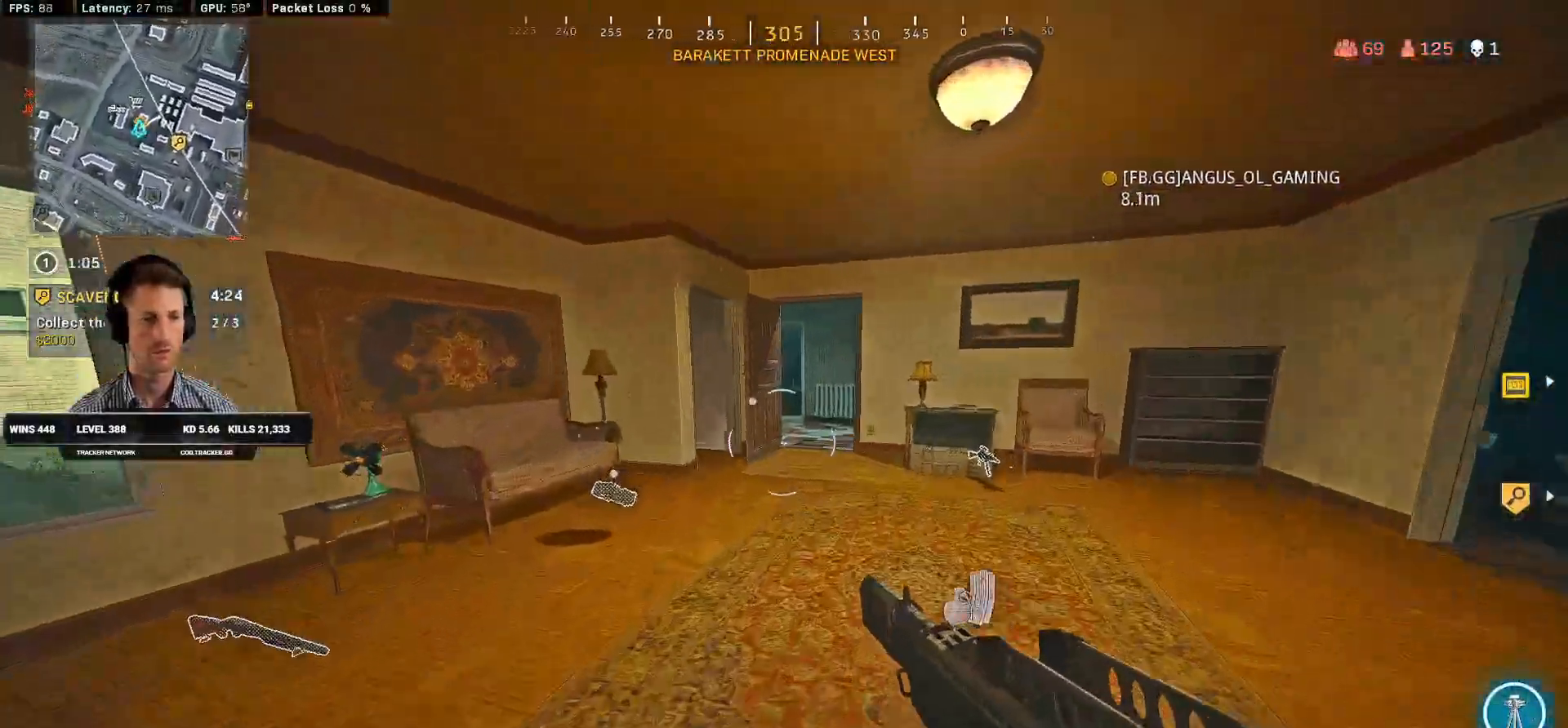
Gameplay with keyboard and mouse; each line is a JSON object with the keys and mouse buttons held at the frame after it. "events" lists presses ("down") and releases ("up") of "1", "2", "3", "4", "a", "alt", "b", "c", "caps_lock", "ctrl", "d", "e", "f", "g", "q", "r", "s", "shift", "space", "t", "v", "w", "x", "z", "mouse_left", "mouse_wheel", "mouse_right", "mouse_mb4" and "mouse_mb5" between this image and that frame as [ms after this image, input, new state], when the widget could be followed in between. "mouse_left", "mouse_wheel", "mouse_right", "mouse_mb4", "mouse_mb5" = the "left", "wheel", "right", "mb4", "mb5" buttons of the "mouse" list. No other keys are recorded. "wheel" means that the mouse wheel is clicked or scrolled. Mouse movement is not recorded. Not read: 5 tab.
{"keys": ["d", "shift", "w"], "mouse": [], "events": [[366, "a", "up"], [400, "d", "down"]]}
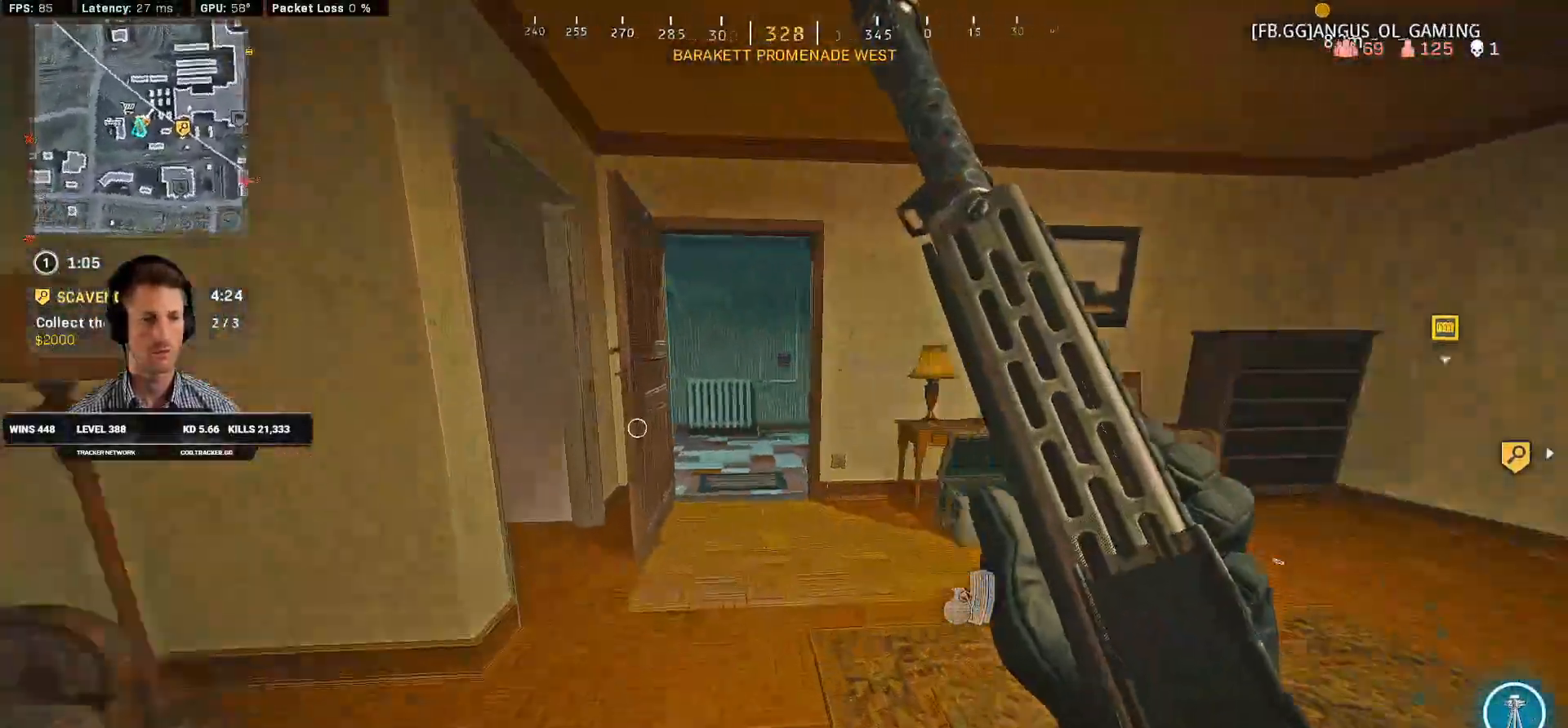
{"keys": ["d", "shift", "w"], "mouse": [], "events": [[16, "d", "up"], [233, "a", "down"], [383, "a", "up"], [450, "d", "down"]]}
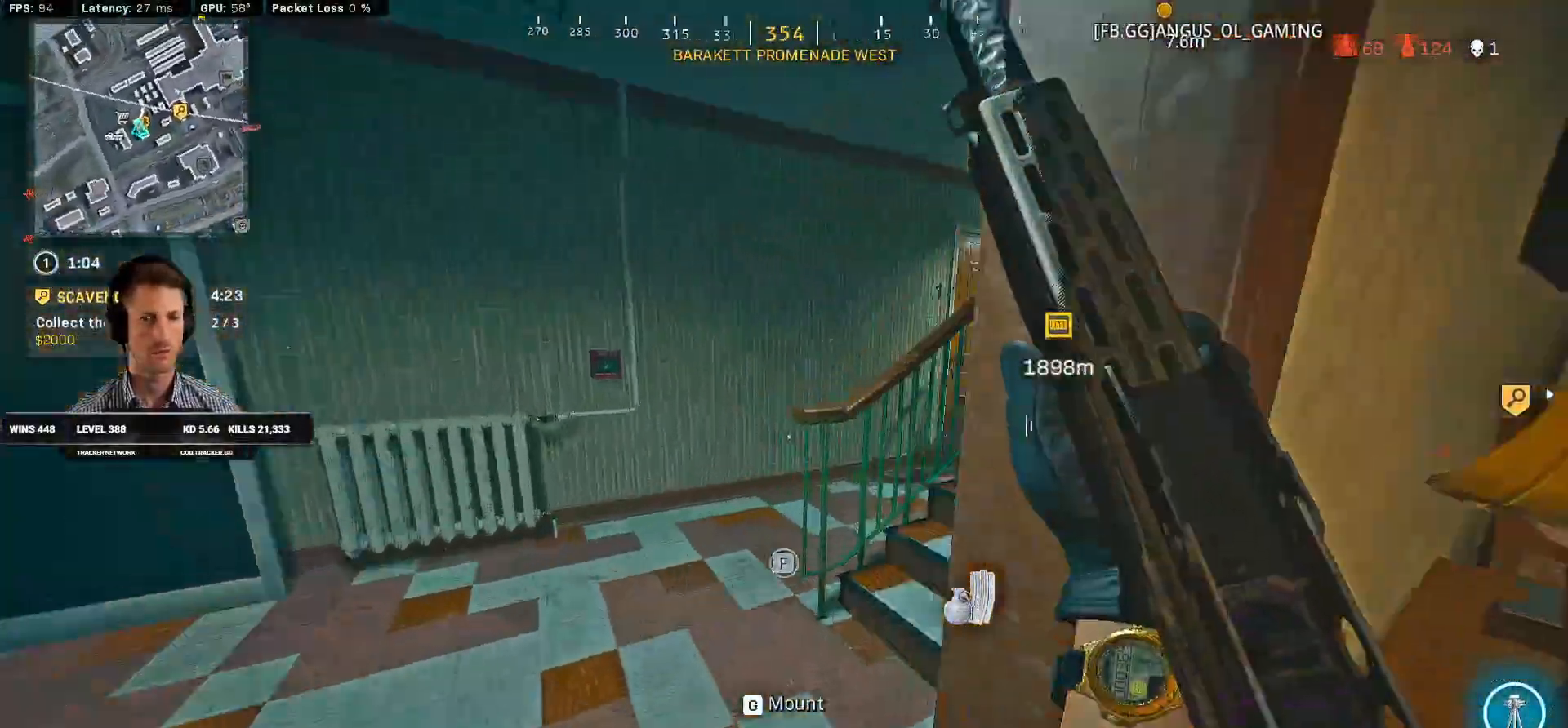
{"keys": ["q", "w"], "mouse": [], "events": [[200, "d", "up"], [200, "q", "down"], [283, "shift", "up"]]}
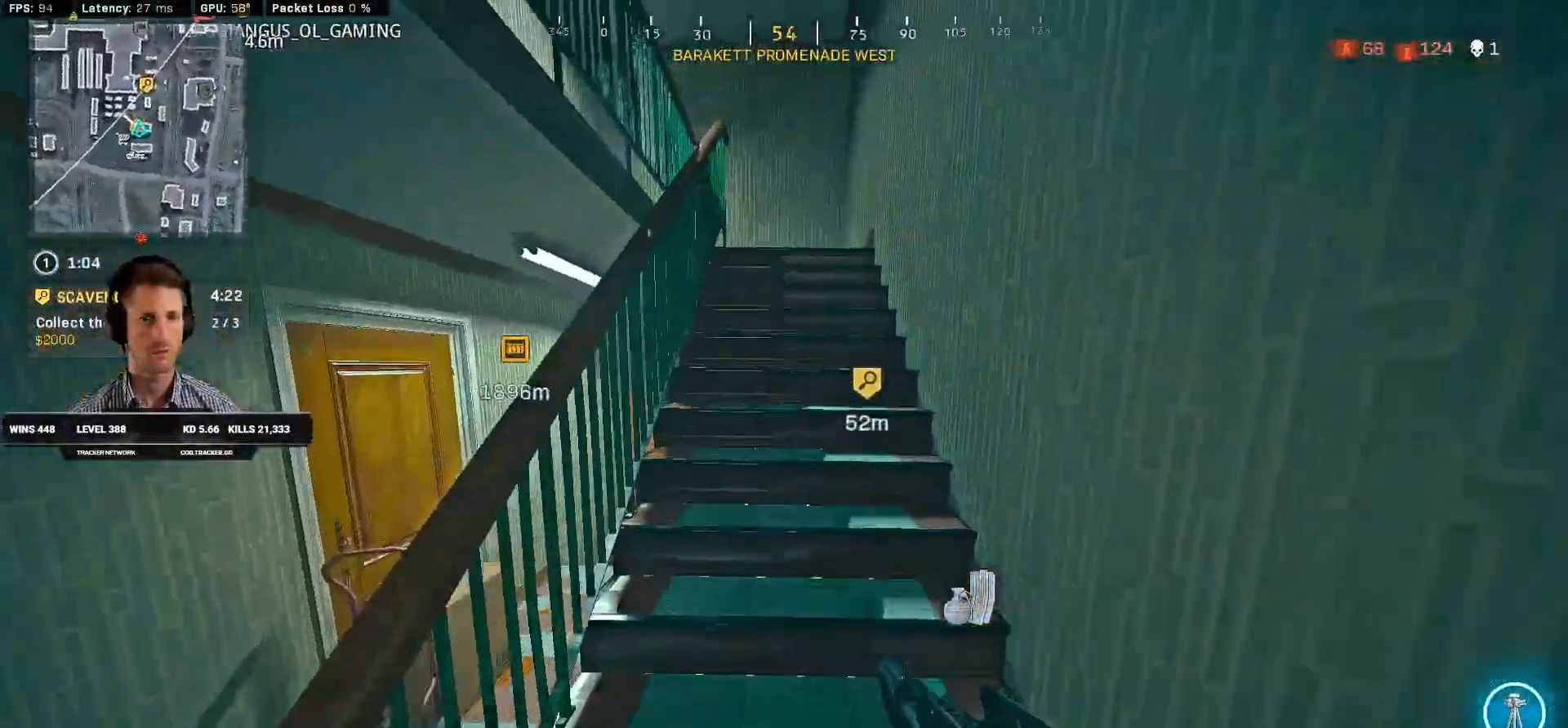
{"keys": ["w"], "mouse": [], "events": [[483, "q", "up"]]}
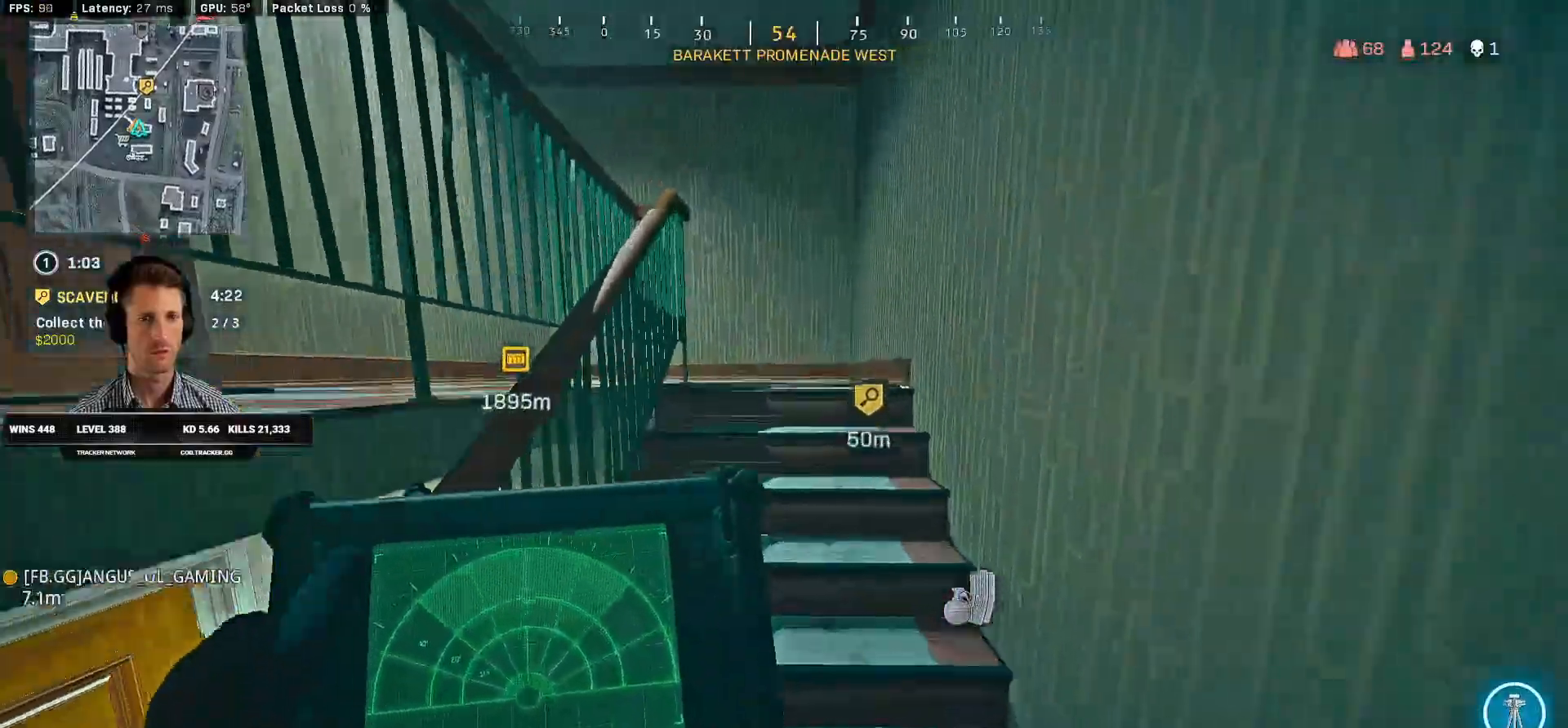
{"keys": ["d", "shift", "w"], "mouse": [], "events": [[200, "shift", "down"], [366, "d", "down"]]}
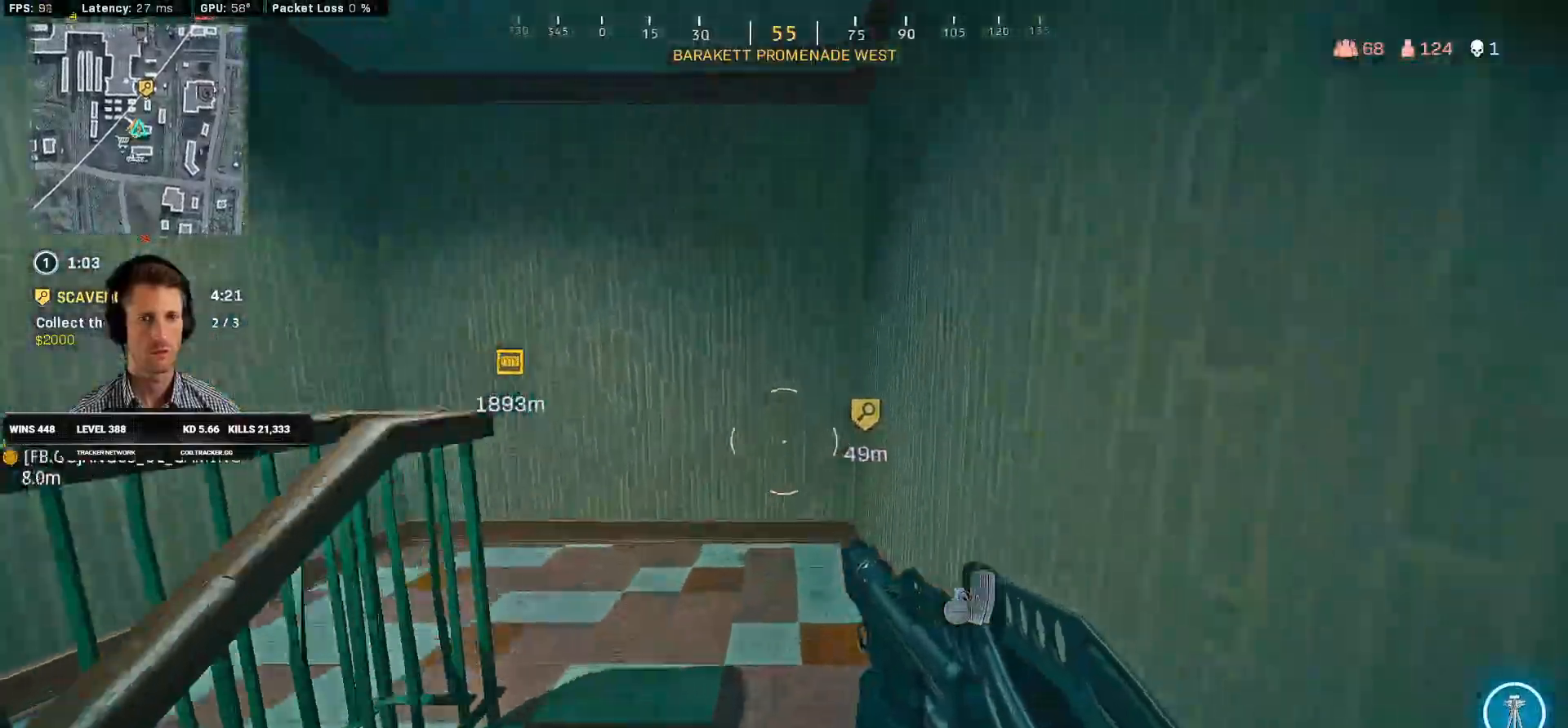
{"keys": ["a", "shift", "w"], "mouse": [], "events": [[16, "d", "up"], [283, "a", "down"]]}
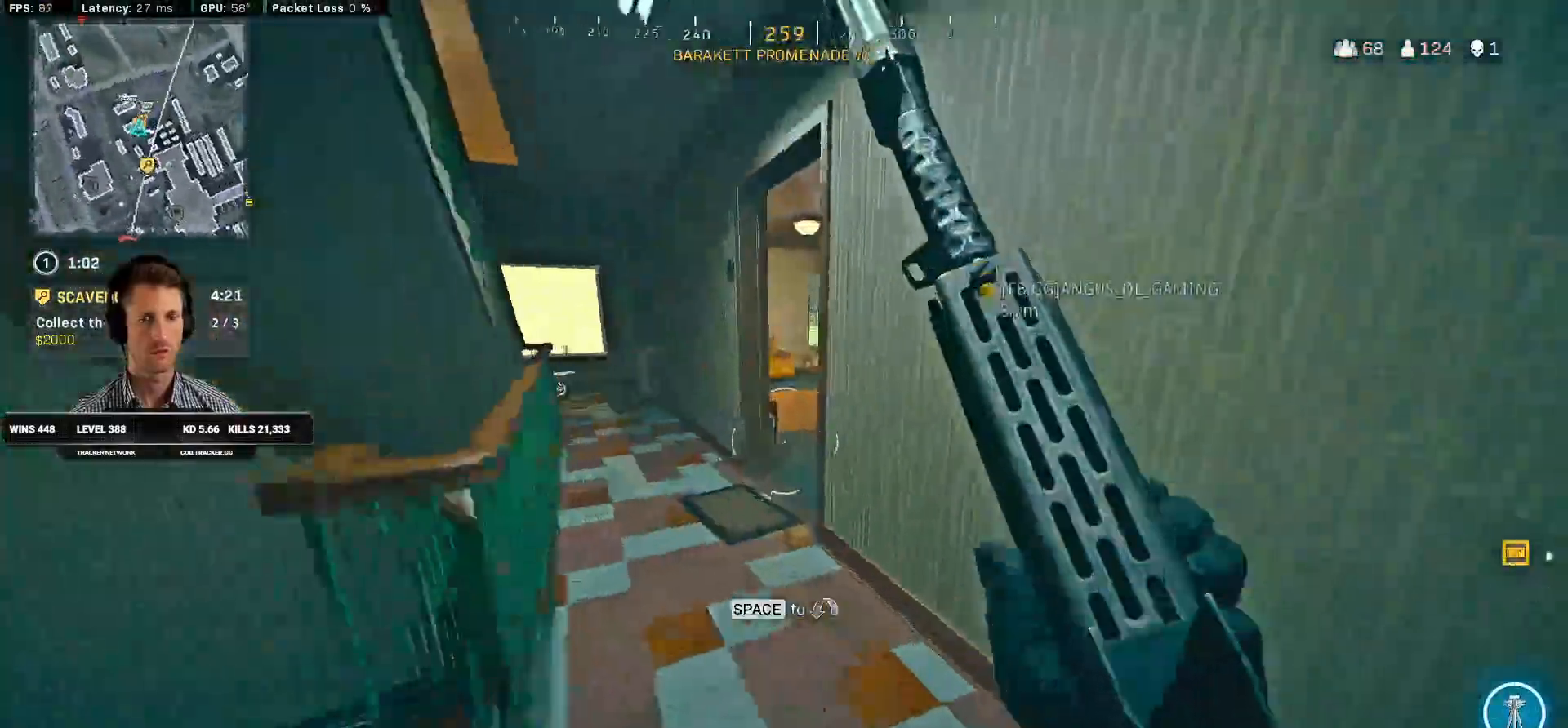
{"keys": ["shift", "w"], "mouse": [], "events": [[16, "mouse_left", "down"], [200, "mouse_left", "up"], [433, "a", "up"]]}
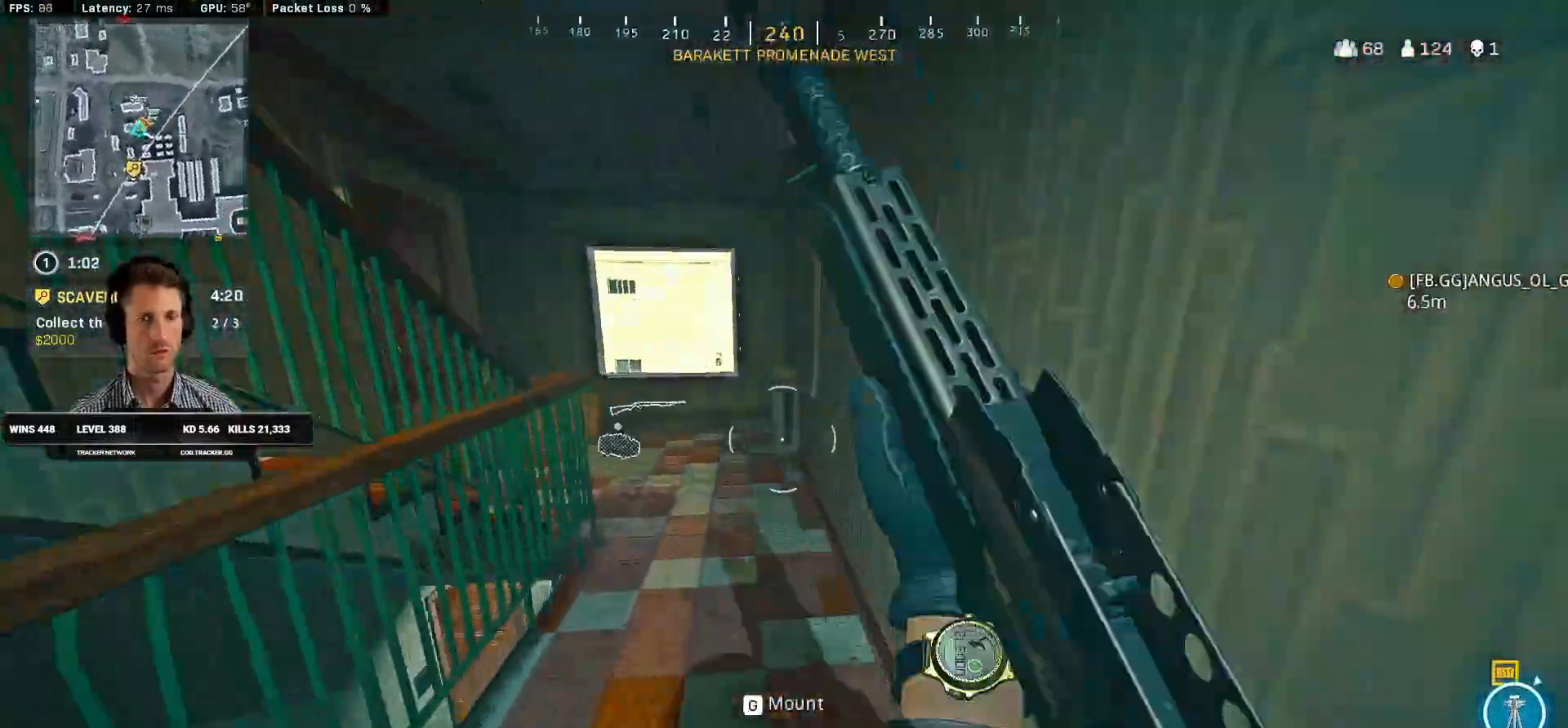
{"keys": ["shift", "w"], "mouse": [], "events": [[100, "a", "down"], [300, "a", "up"]]}
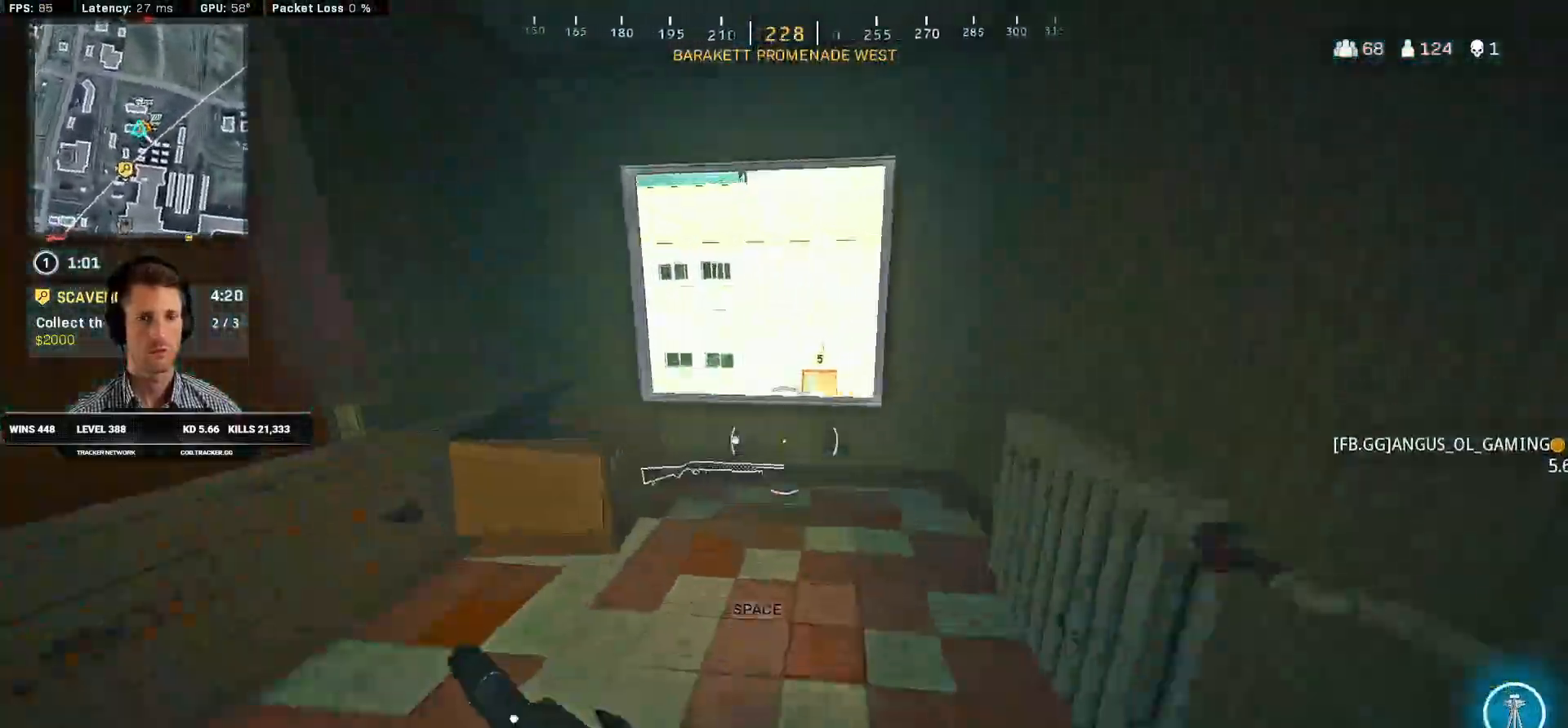
{"keys": [], "mouse": [], "events": [[100, "shift", "up"], [116, "space", "down"], [233, "space", "up"], [466, "w", "up"]]}
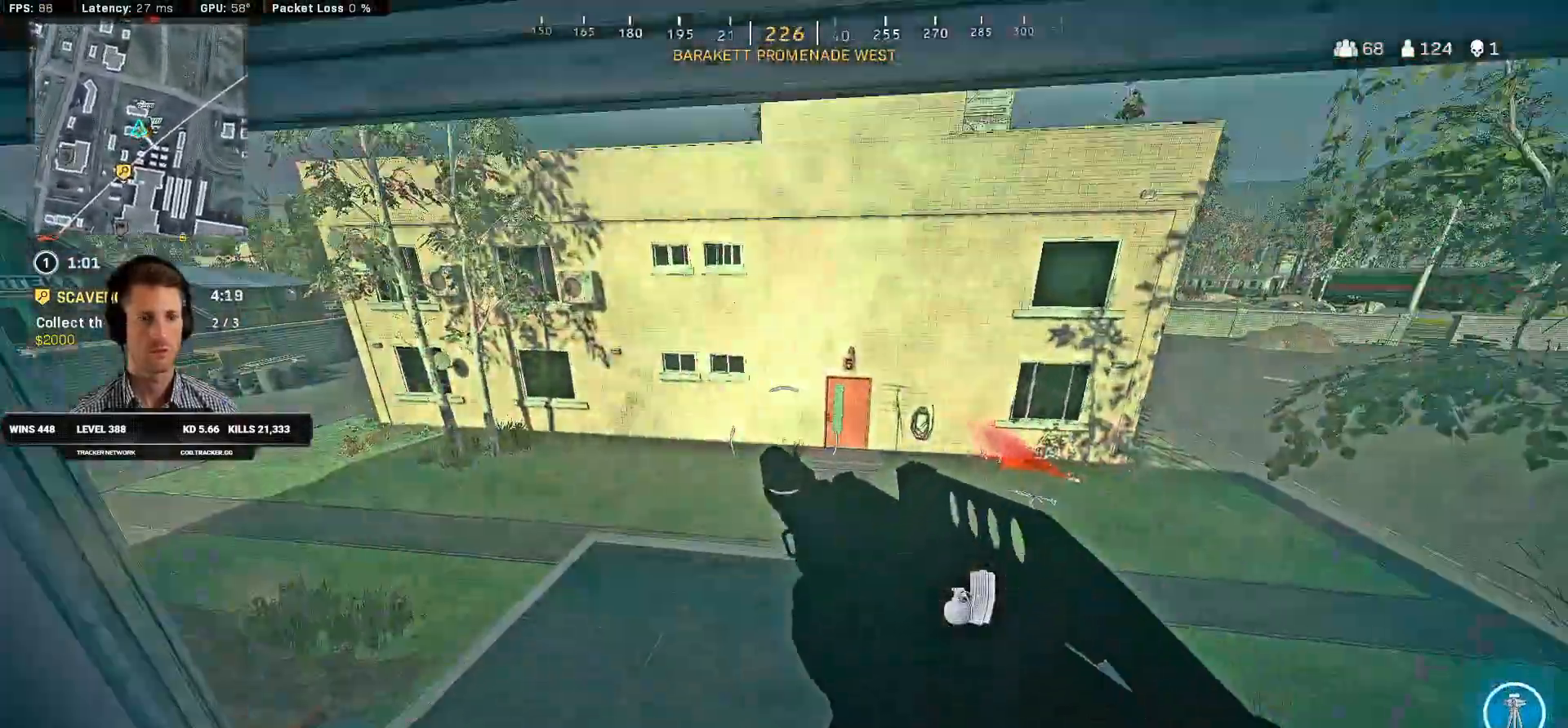
{"keys": ["d", "shift", "w"], "mouse": [], "events": [[50, "w", "down"], [300, "d", "down"], [466, "shift", "down"]]}
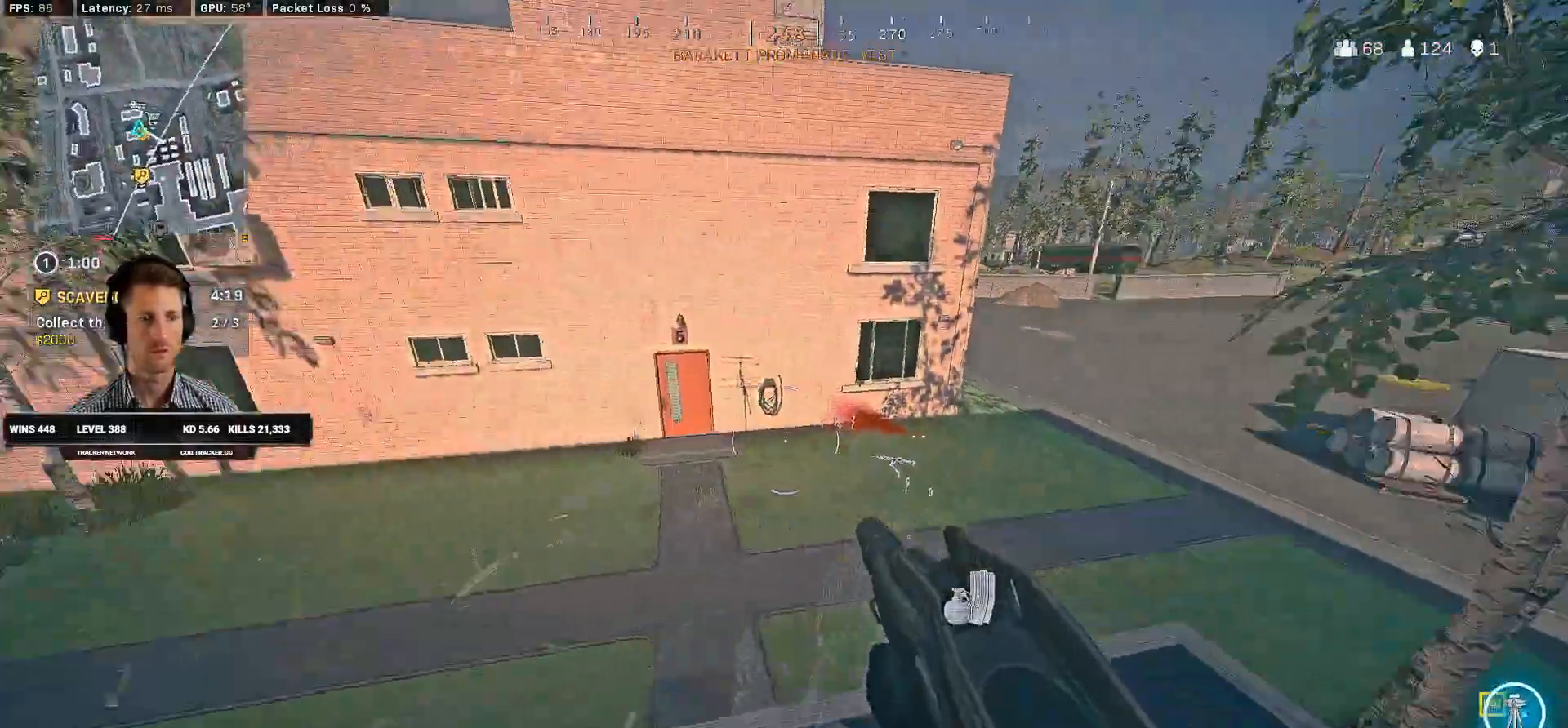
{"keys": ["a", "shift", "w"], "mouse": [], "events": [[66, "d", "up"], [333, "a", "down"]]}
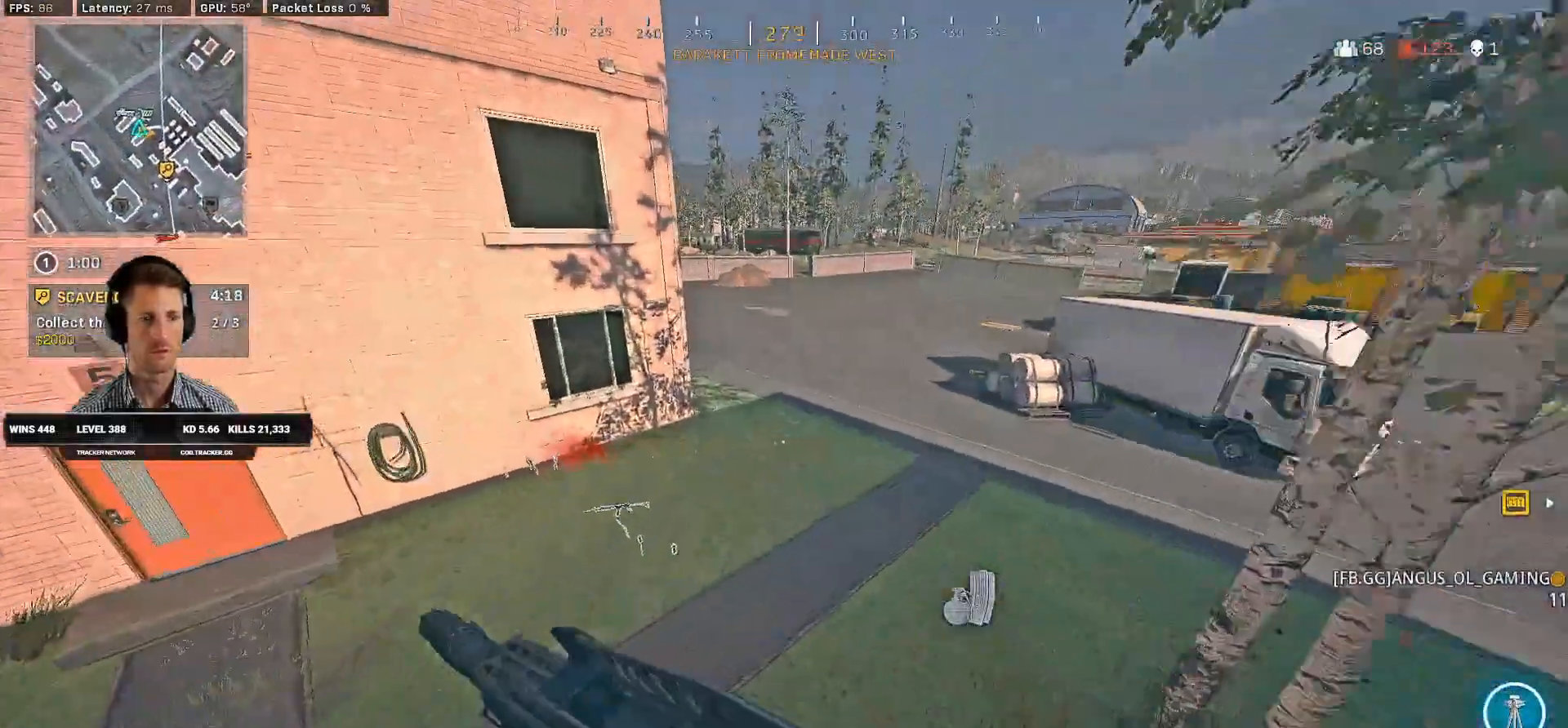
{"keys": ["c", "shift", "w"], "mouse": [], "events": [[83, "a", "up"], [483, "c", "down"]]}